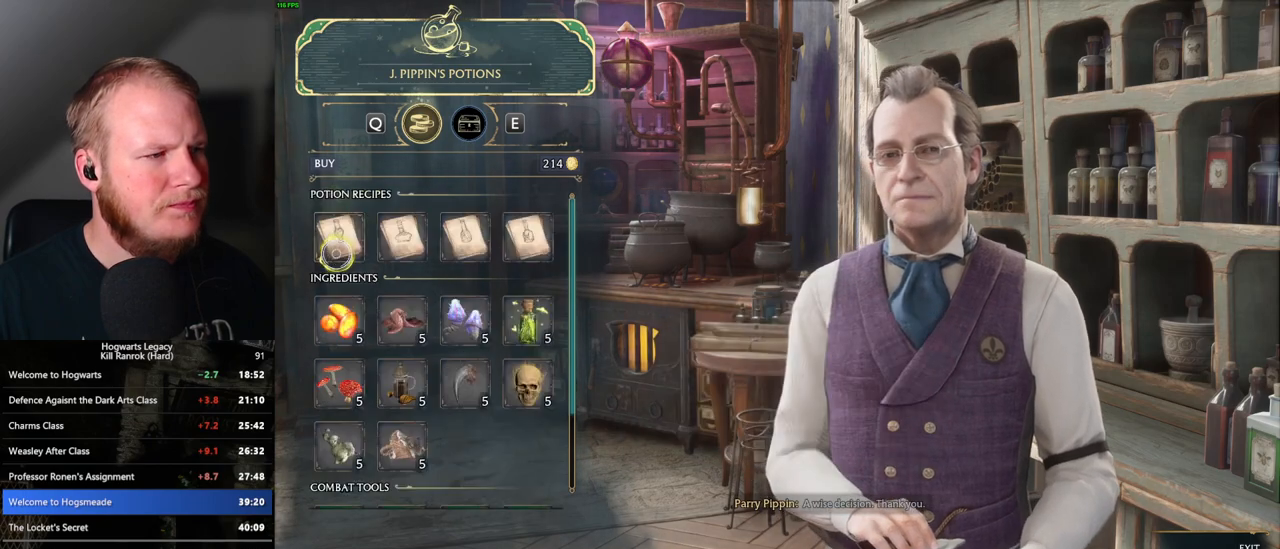
Gameplay with keyboard and mouse; each line is a JSON object with the keys and mouse buttons held at the frame after it. "events" lists presses ("down") and releases ("up") of ".", "/", "0", "1", "2", "3", "4", "5", "6", "7", "8", "9", "a", "alt_l", "alt_r", "b", "backslash", "backspace", "c", "caps_lock", "comma", "ctrl_l", "ctrl_r", "d", "e", "equals", "escape", "f", "f1", "f10", "f11", "f12", "f2", "f3", "f4", "f5", "f6", "f7", "f8", "f9", "g", "h", "i", "j", "k", "l", "lbracket", "m", "minus", "n", "o", "p", "q", "quote", "r", "rbracket", "return", "s", "semicolon", "shift_l", "shift_r", "space", "super_l", "super_r", "t", "tab", "tilde", "u", "v", "w", "x", "y", "z", "mouse_left", "mouse_wheel", "mouse_right", "mouse_mb4" and "mouse_mb5" between this image and that frame as [ms after this image, input, new state], when the widget could be followed in between. "mouse_left", "mouse_wheel", "mouse_right", "mouse_mb4", "mouse_mb5" = the "left", "wheel", "right", "mb4", "mb5" buttons of the "mouse" list. No other keys are recorded. "wheel" means that the mouse wheel is clicked or scrolled. Mouse movement is not recorded.
{"keys": [], "mouse": ["left"], "events": [[50, "e", "down"], [67, "mouse_left", "up"], [167, "e", "up"], [467, "mouse_left", "down"]]}
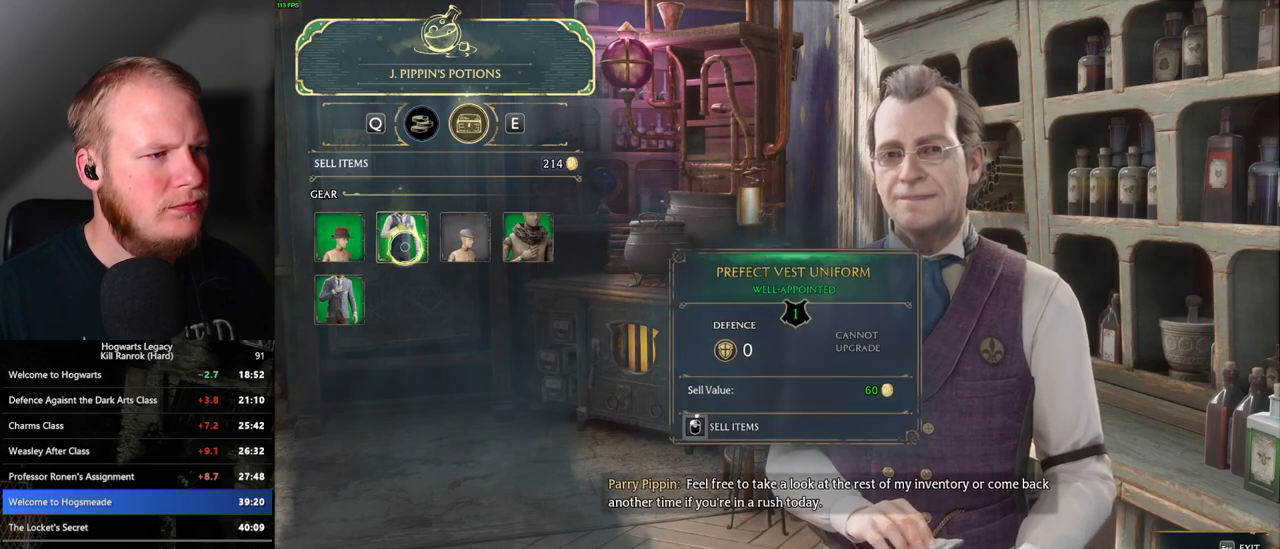
{"keys": [], "mouse": ["left"], "events": []}
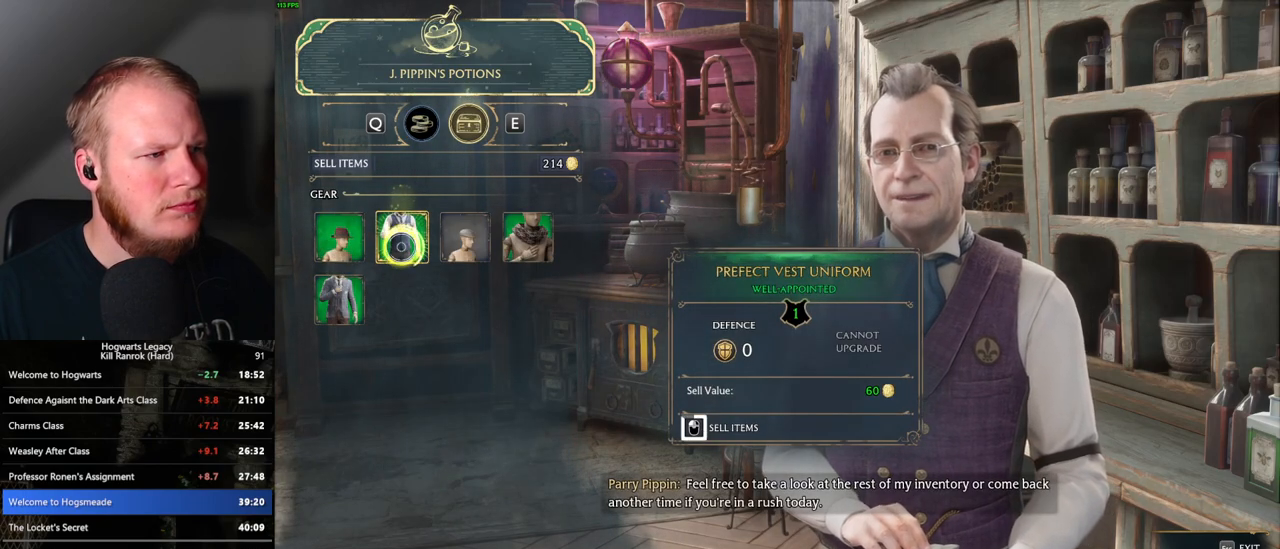
{"keys": [], "mouse": ["left"], "events": []}
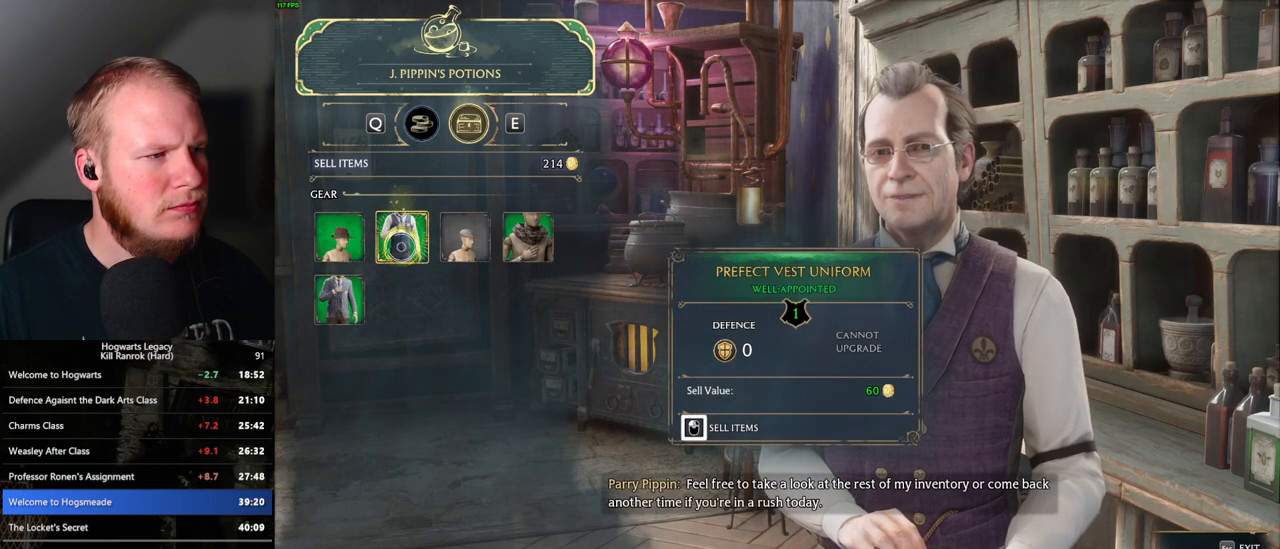
{"keys": [], "mouse": ["left"], "events": [[100, "mouse_left", "up"], [233, "mouse_left", "down"]]}
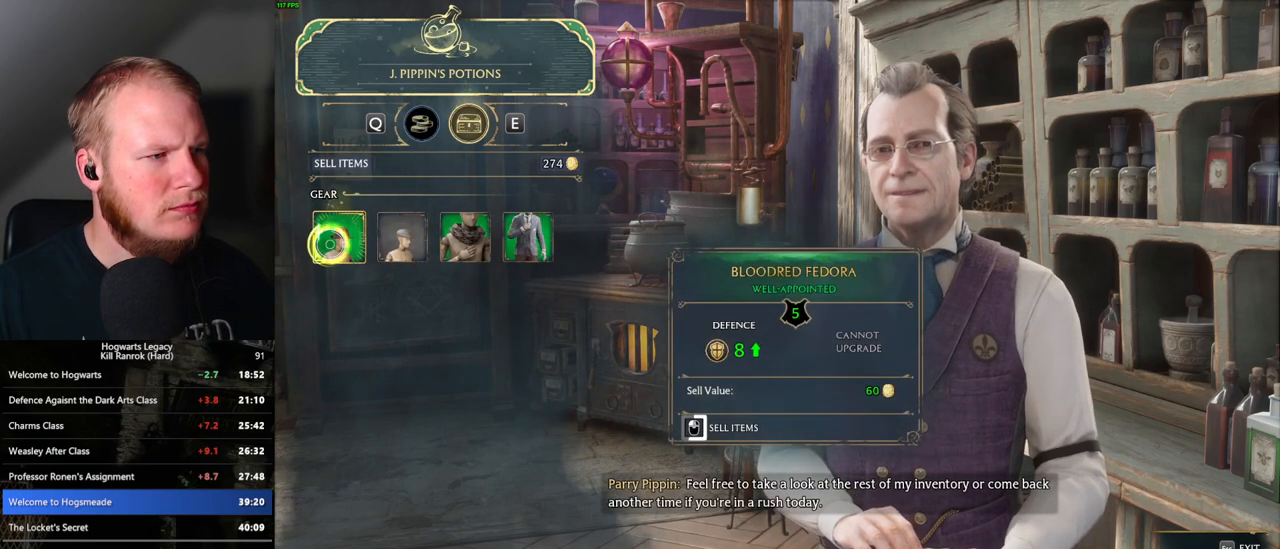
{"keys": [], "mouse": ["left"], "events": []}
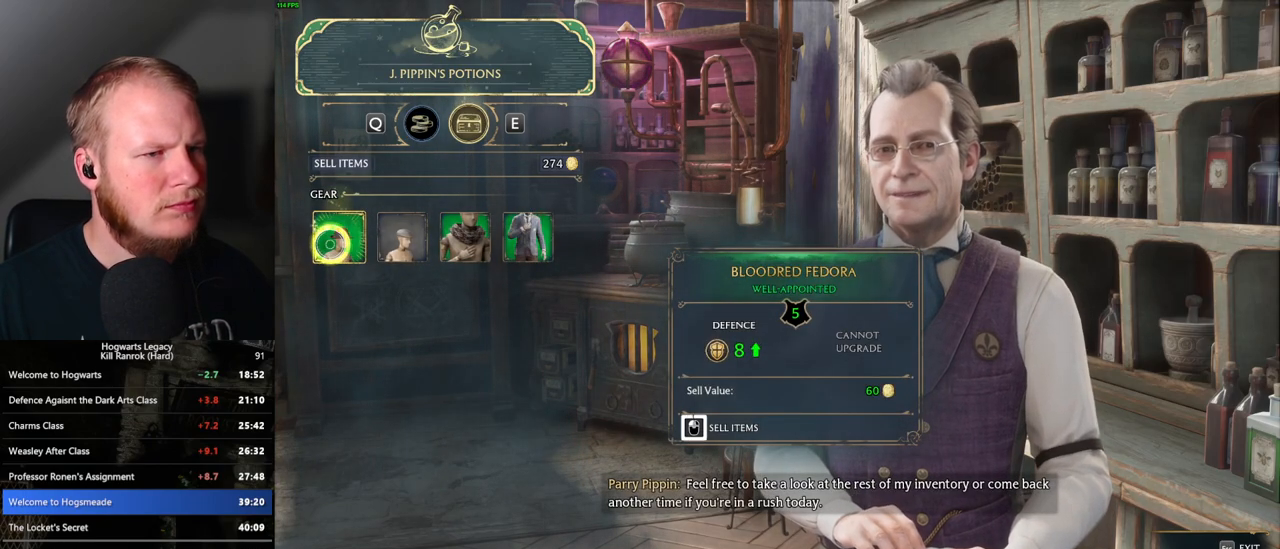
{"keys": [], "mouse": [], "events": [[500, "mouse_left", "up"]]}
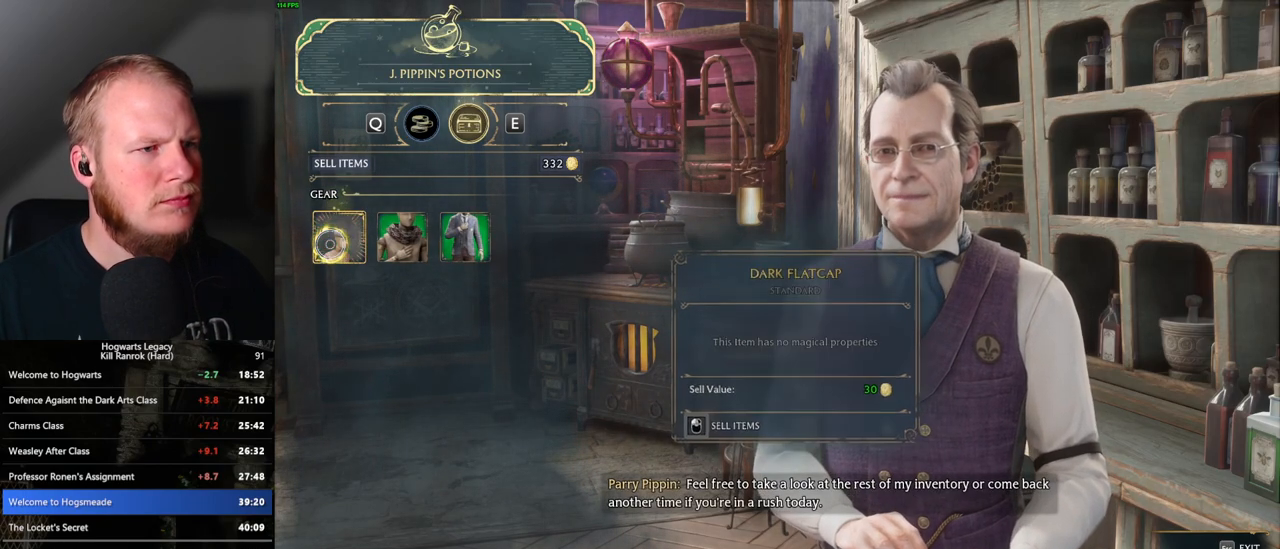
{"keys": [], "mouse": [], "events": [[250, "q", "down"], [383, "q", "up"]]}
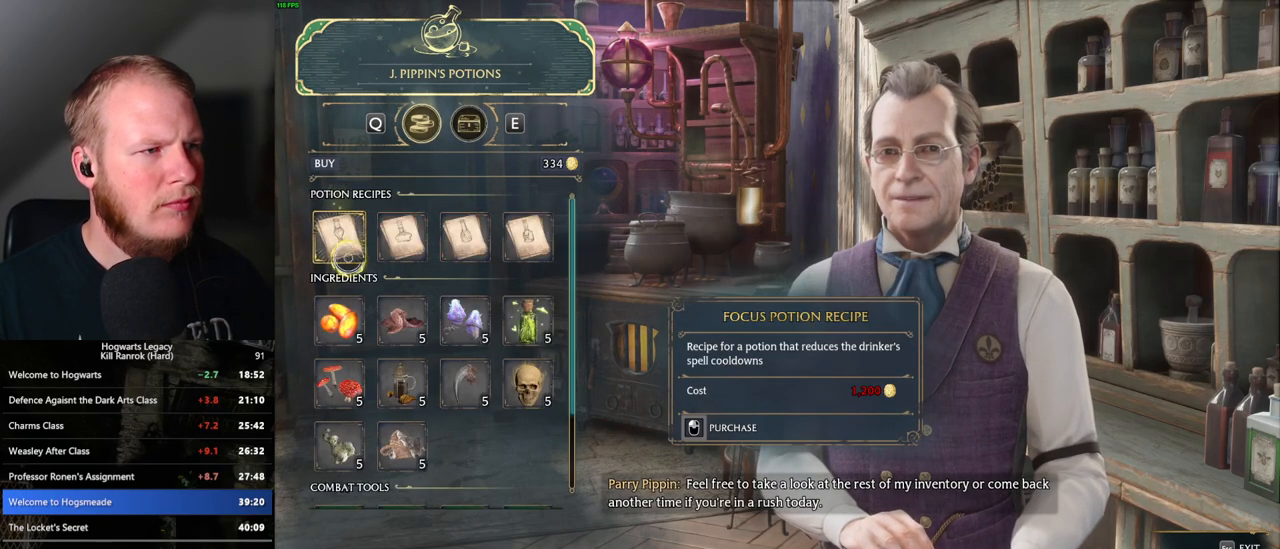
{"keys": [], "mouse": [], "events": [[200, "mouse_wheel", "down"], [217, "mouse_wheel", "up"]]}
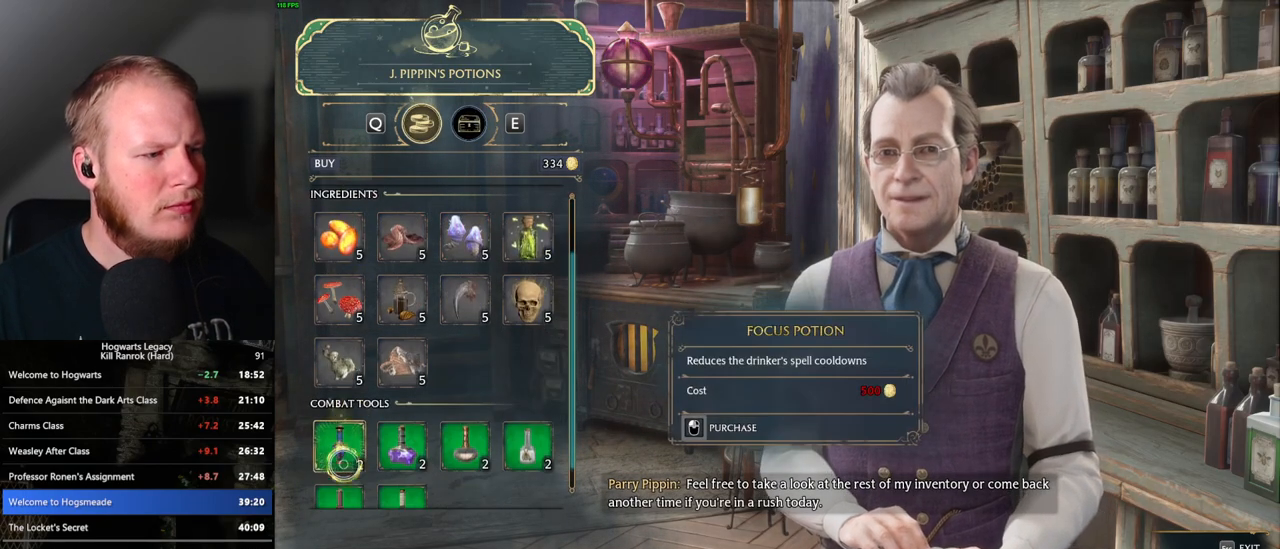
{"keys": [], "mouse": ["left"], "events": [[100, "mouse_left", "down"]]}
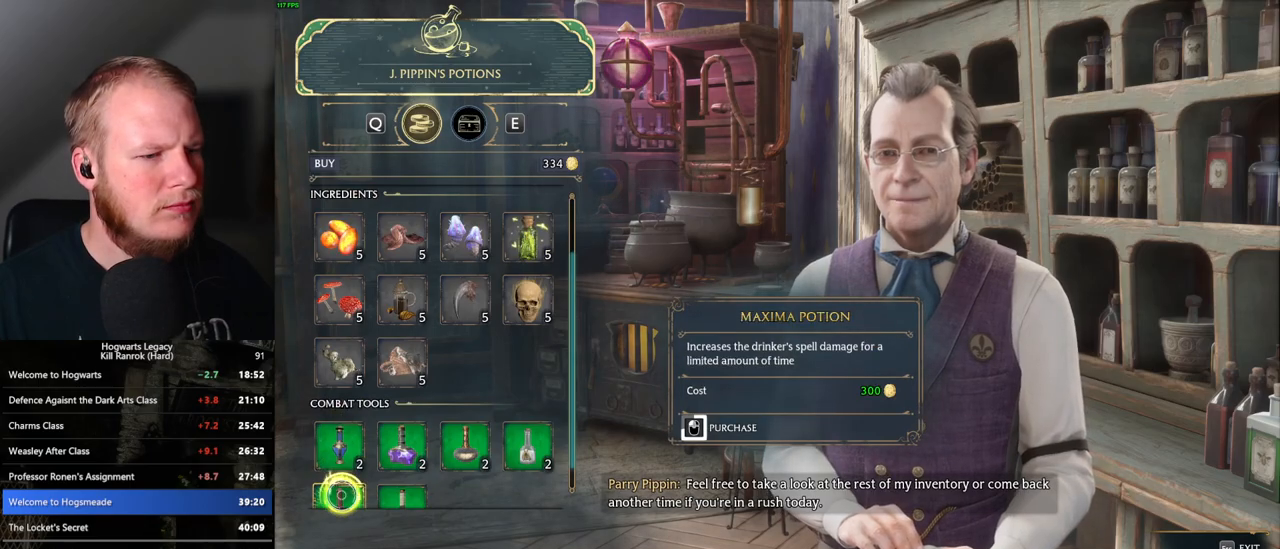
{"keys": [], "mouse": ["left"], "events": []}
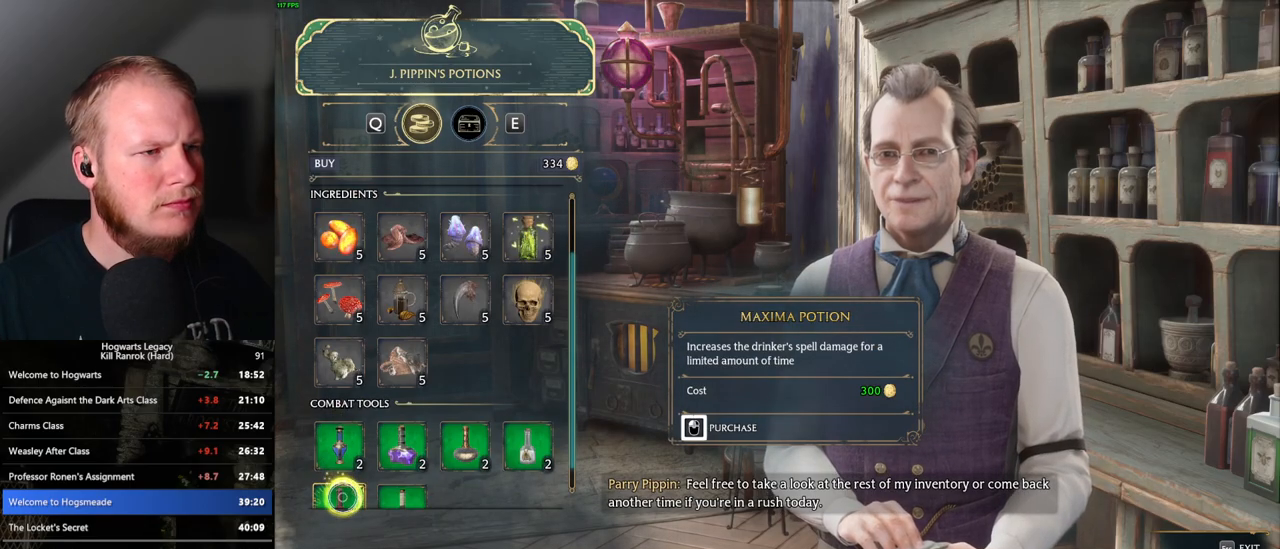
{"keys": [], "mouse": [], "events": [[383, "escape", "down"], [383, "mouse_left", "up"], [483, "escape", "up"]]}
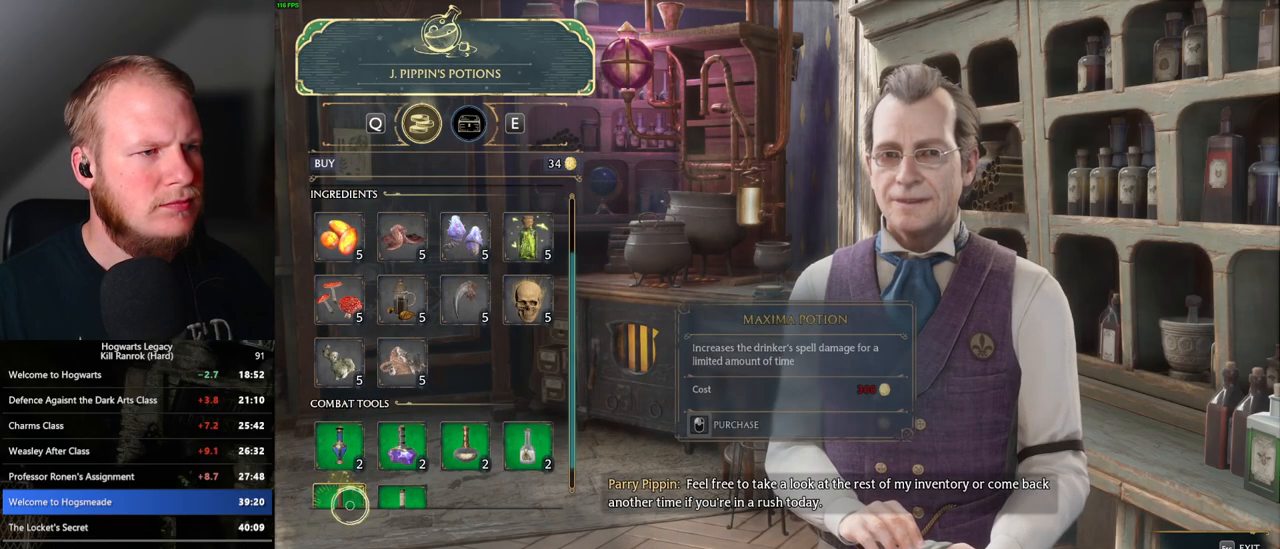
{"keys": [], "mouse": [], "events": []}
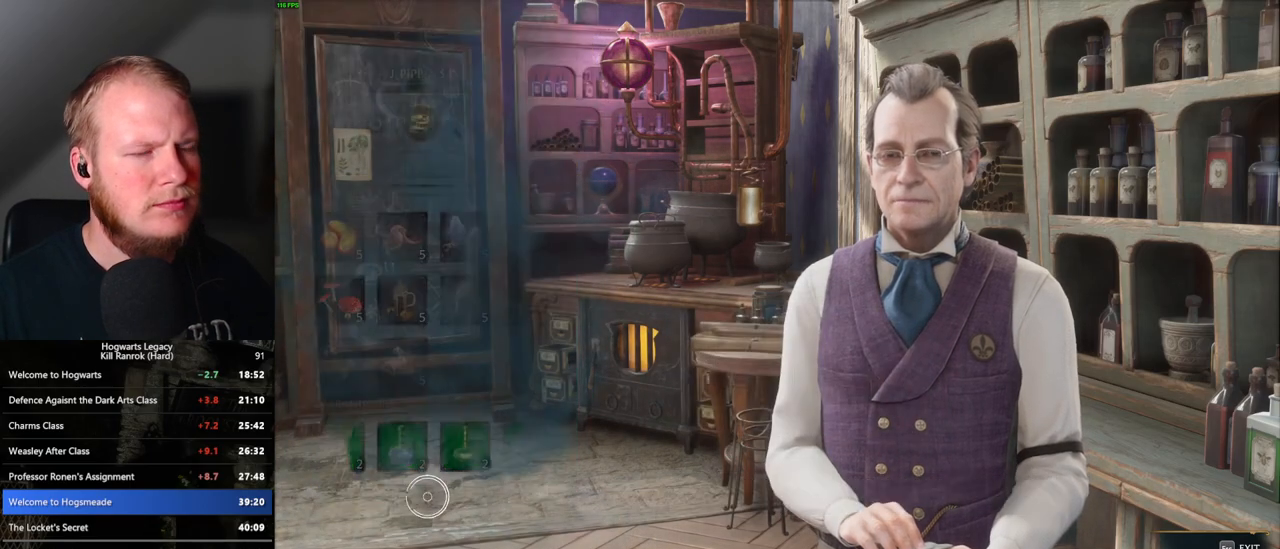
{"keys": [], "mouse": [], "events": []}
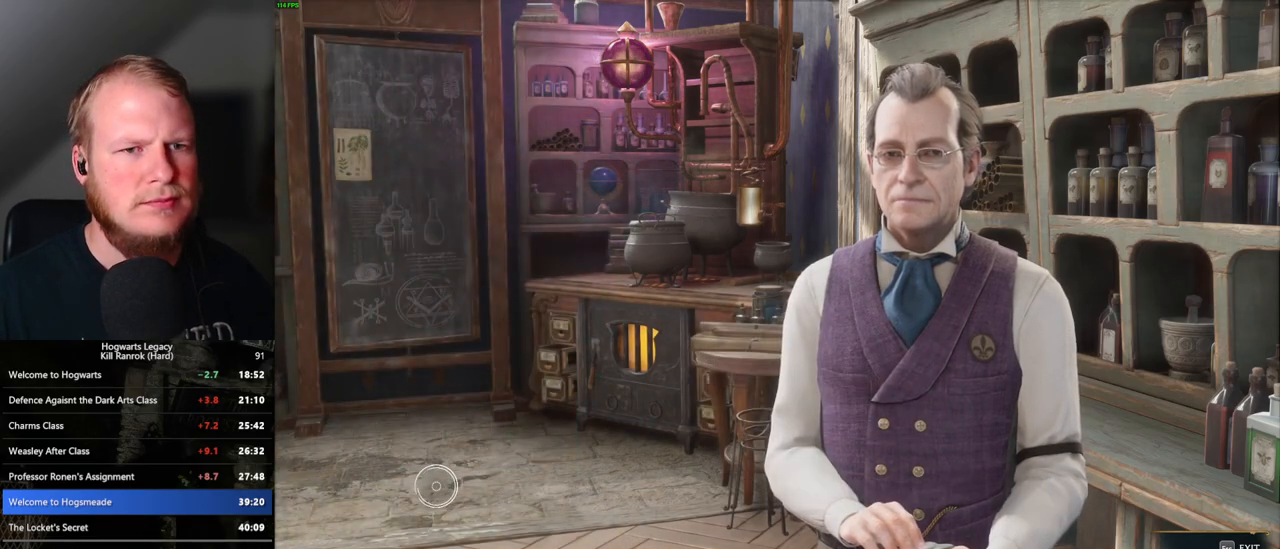
{"keys": [], "mouse": [], "events": []}
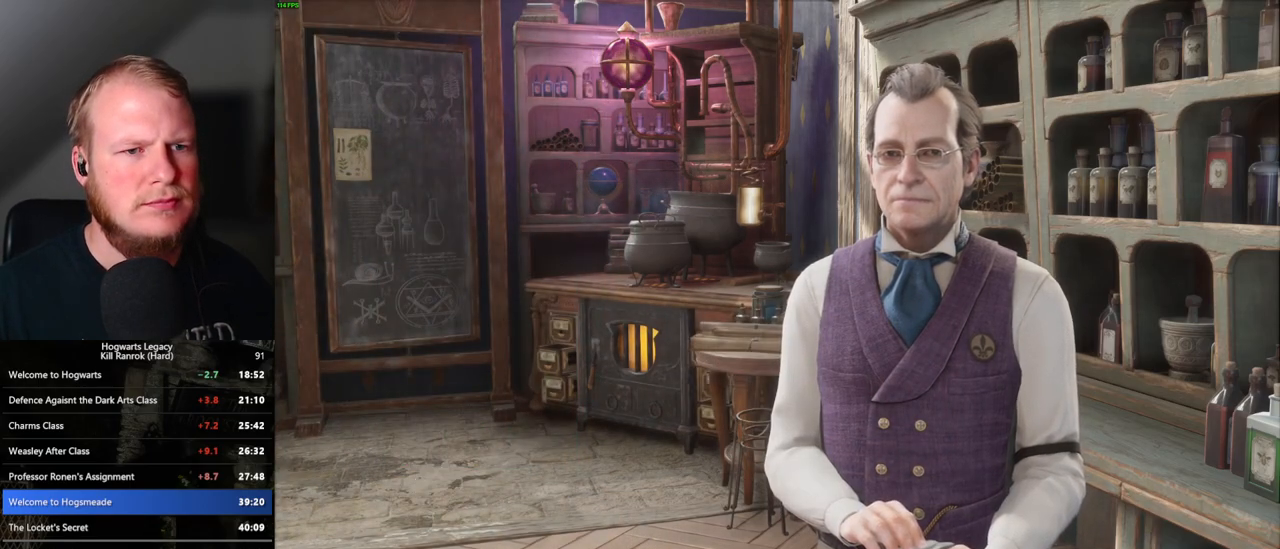
{"keys": [], "mouse": [], "events": [[167, "d", "down"], [433, "d", "up"]]}
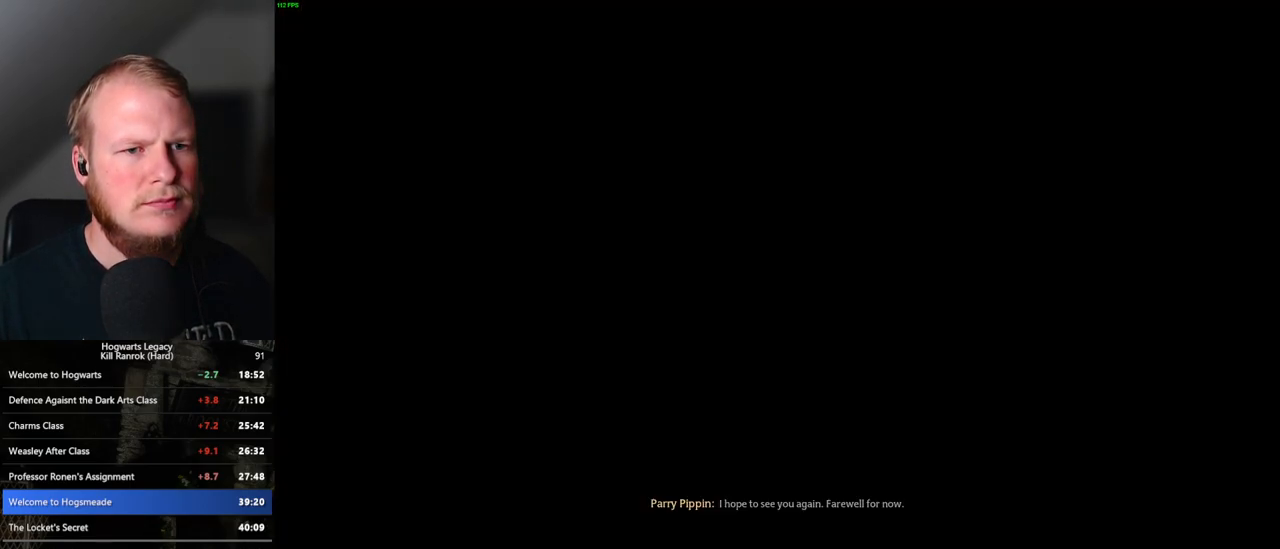
{"keys": ["d", "w"], "mouse": [], "events": [[67, "d", "down"], [300, "shift_l", "down"], [350, "w", "down"], [417, "shift_l", "up"]]}
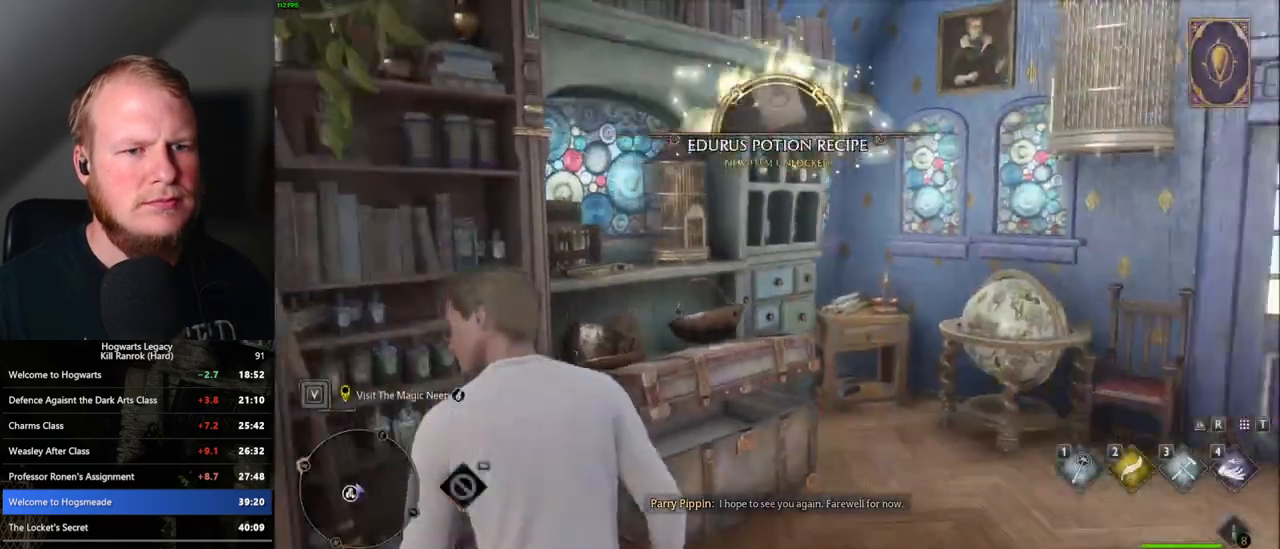
{"keys": ["d", "w"], "mouse": [], "events": []}
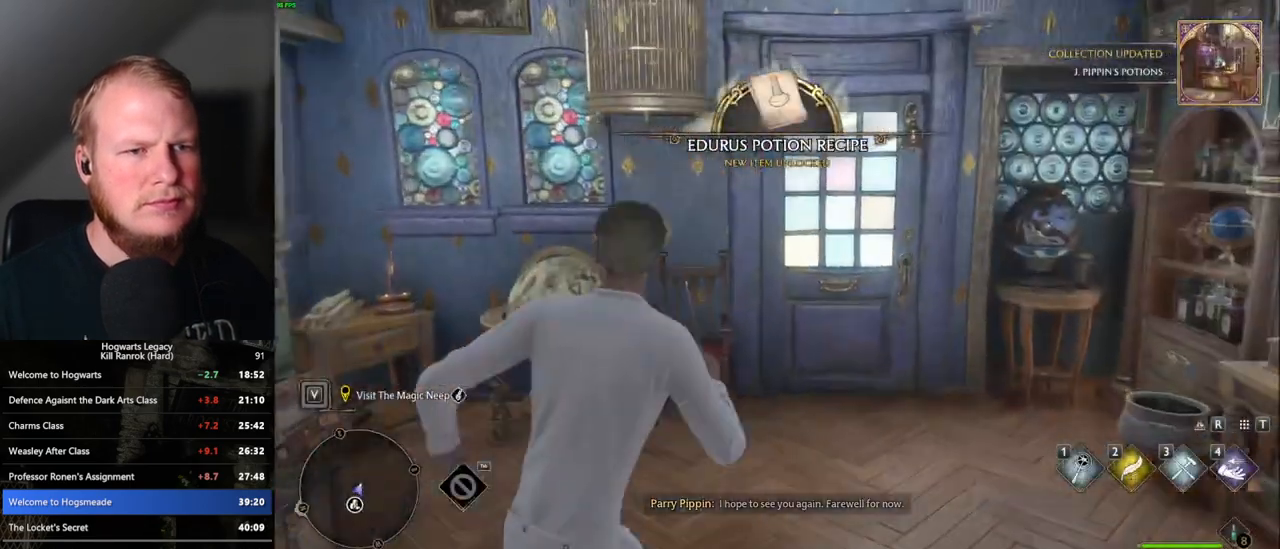
{"keys": ["w"], "mouse": [], "events": [[67, "d", "up"]]}
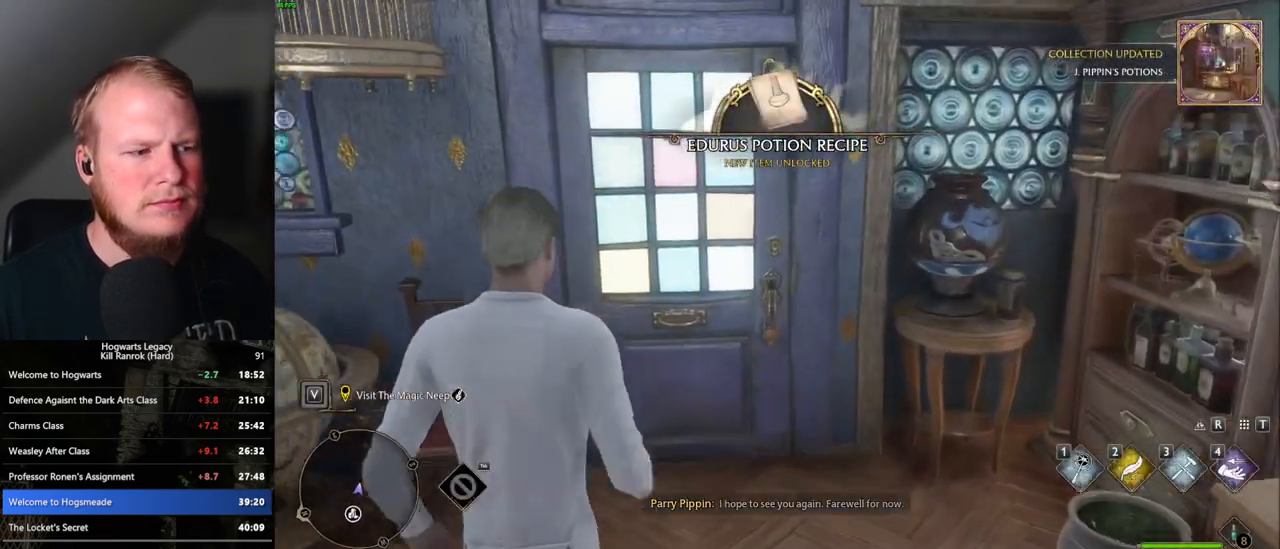
{"keys": ["w"], "mouse": [], "events": []}
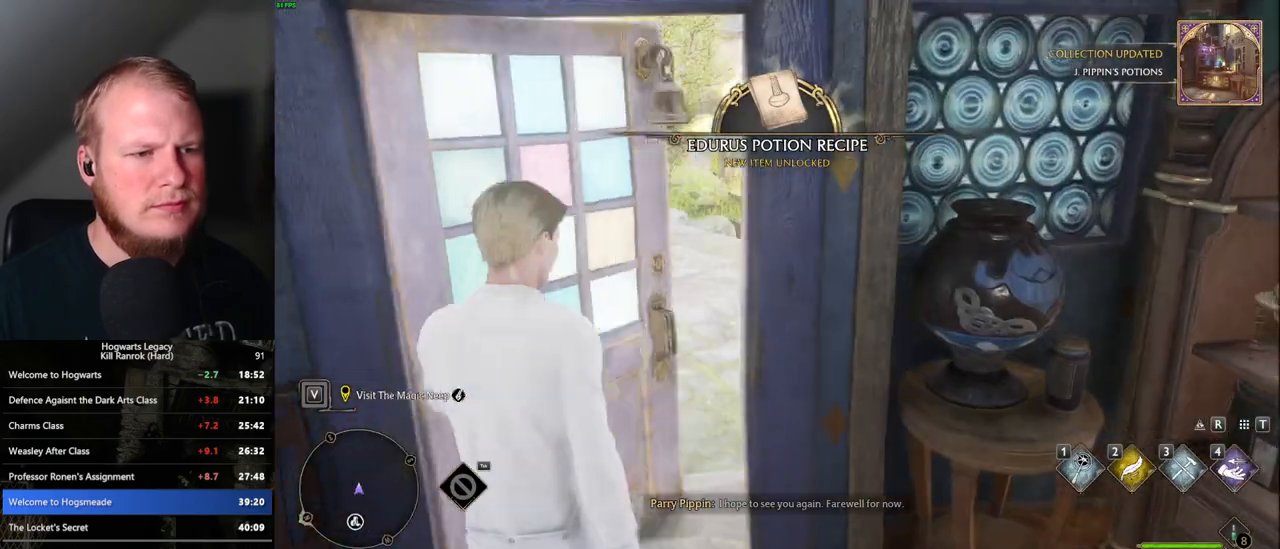
{"keys": ["w"], "mouse": [], "events": []}
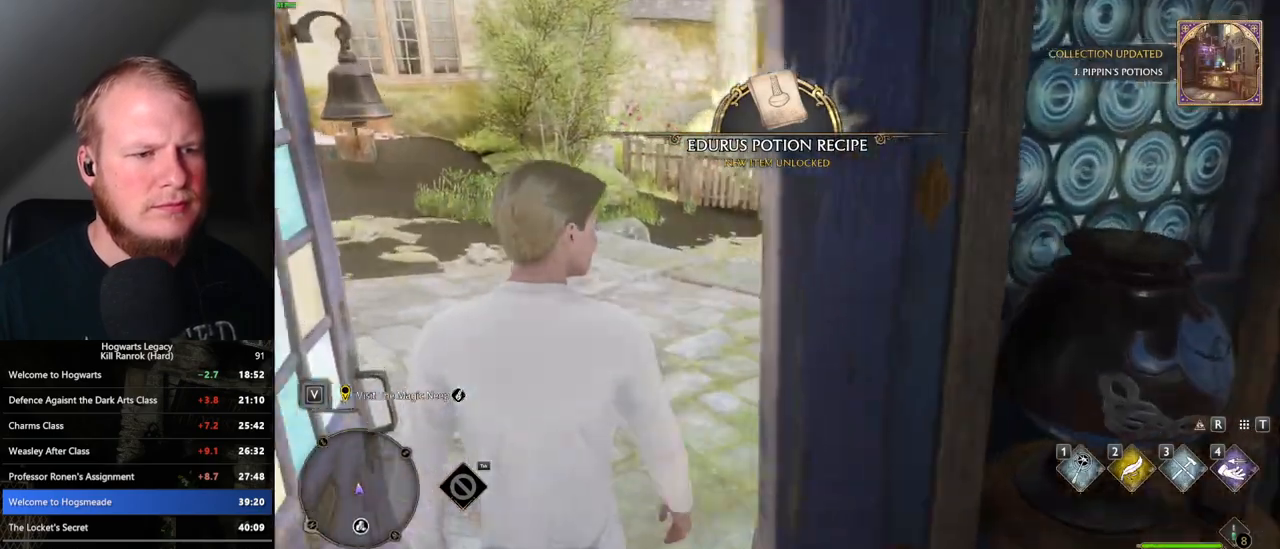
{"keys": ["w"], "mouse": [], "events": []}
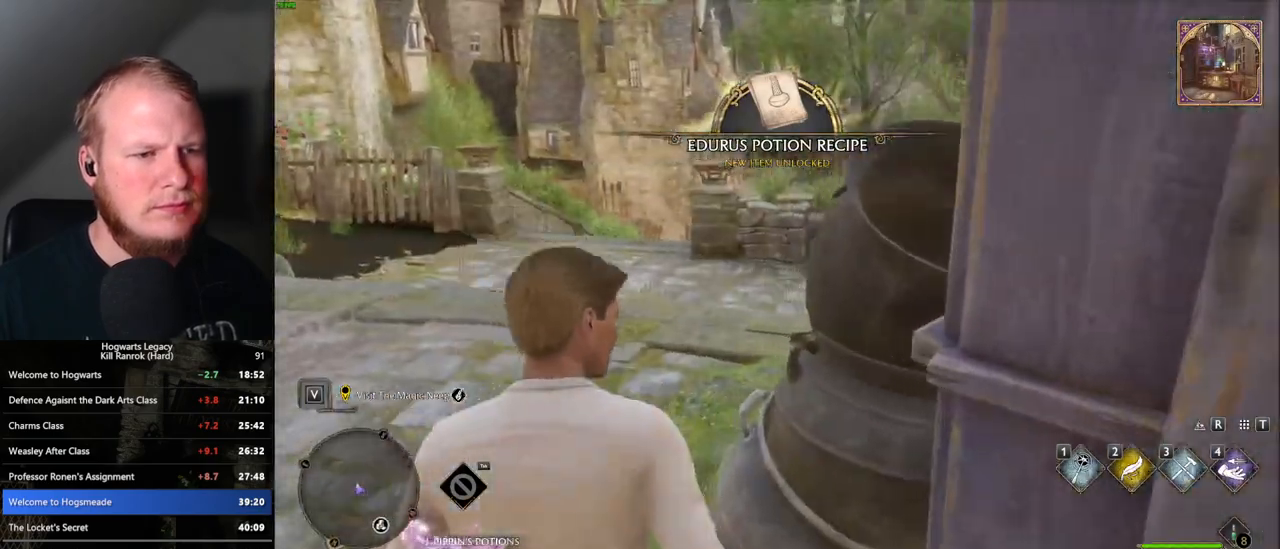
{"keys": ["w"], "mouse": [], "events": []}
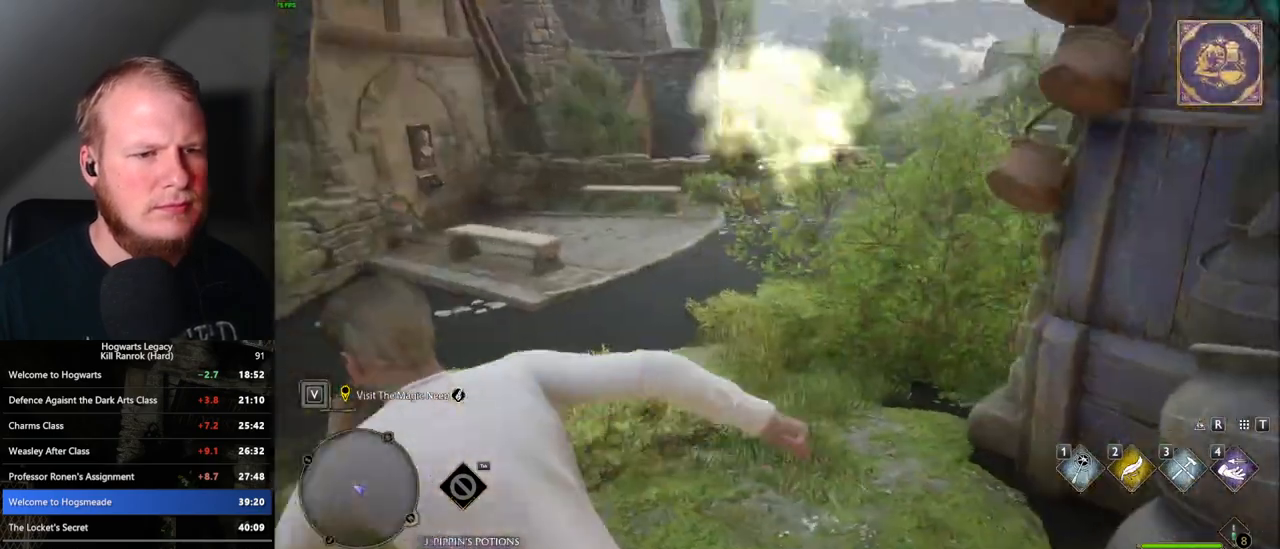
{"keys": ["w"], "mouse": [], "events": []}
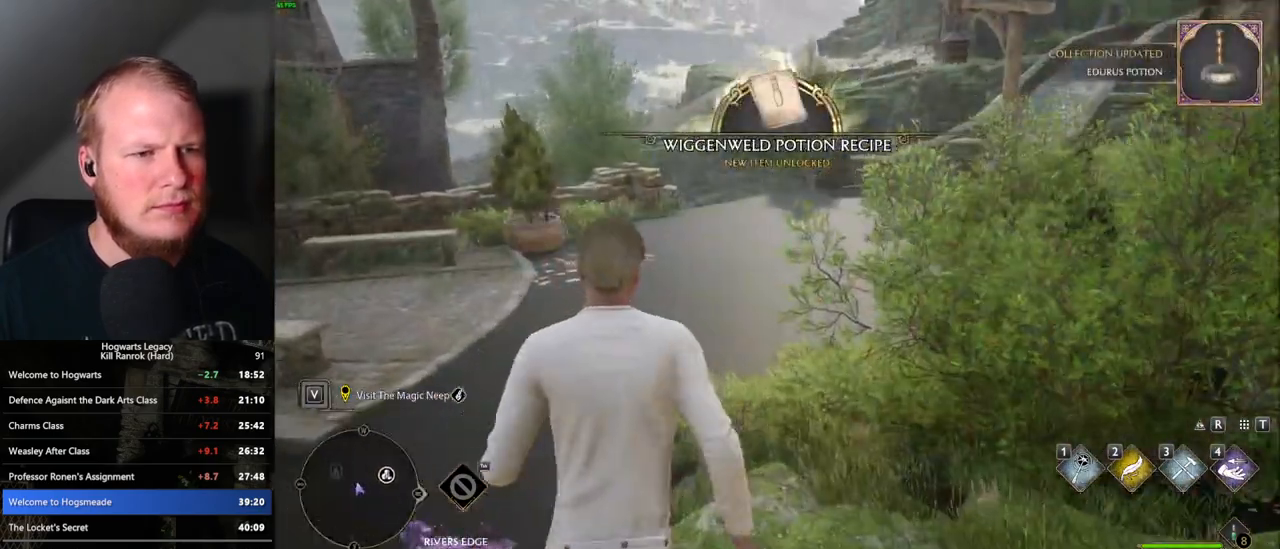
{"keys": ["w"], "mouse": [], "events": []}
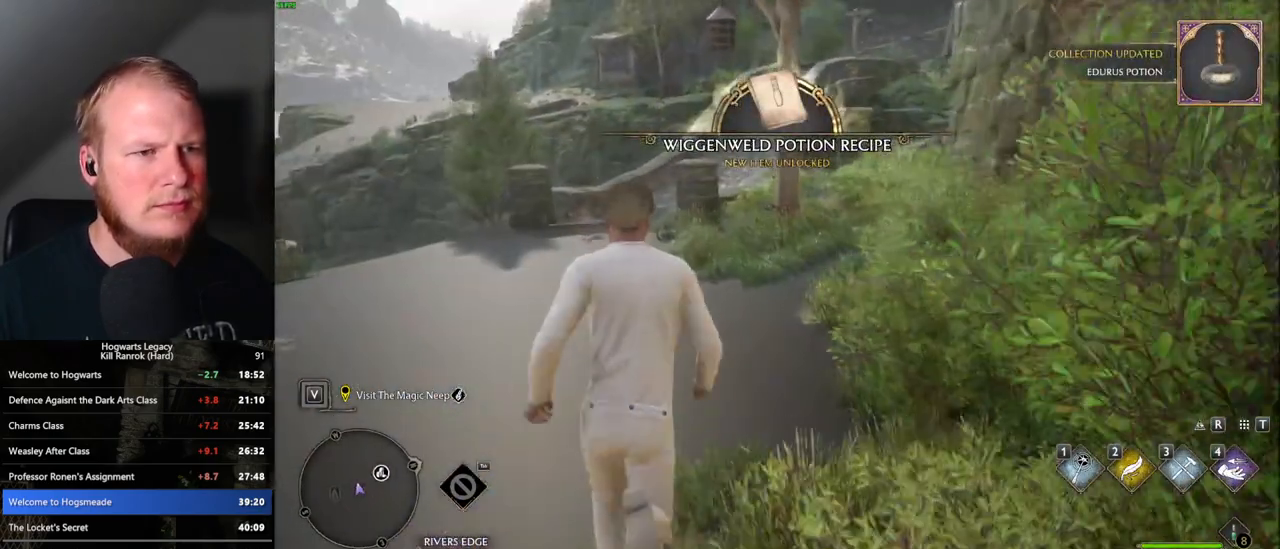
{"keys": ["w"], "mouse": [], "events": []}
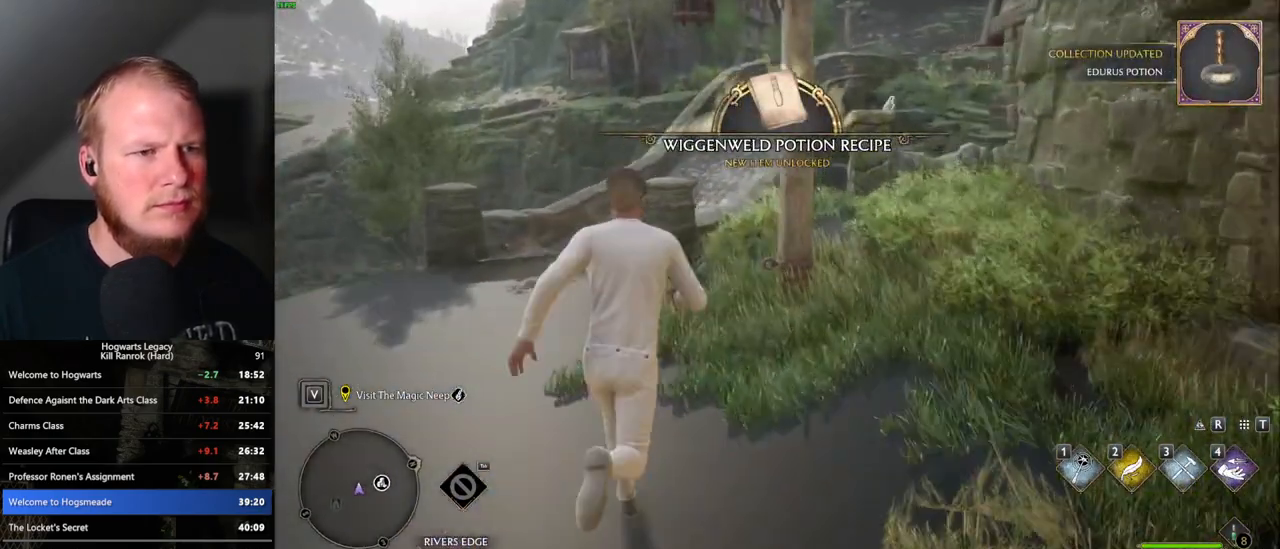
{"keys": ["w"], "mouse": [], "events": []}
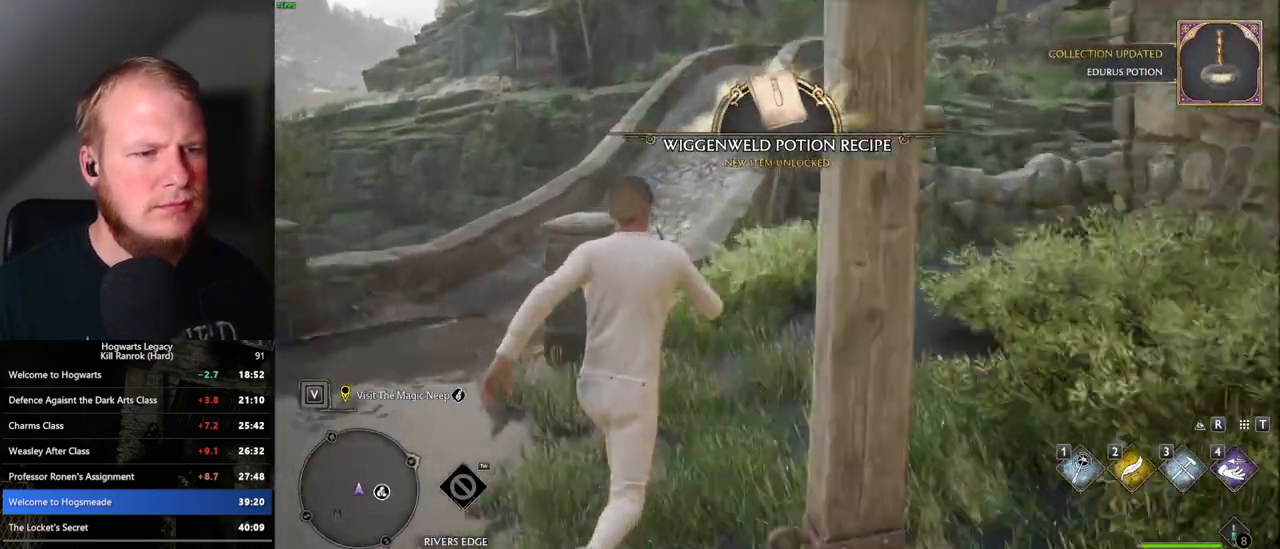
{"keys": ["w"], "mouse": ["mb5"], "events": [[400, "mouse_mb5", "down"]]}
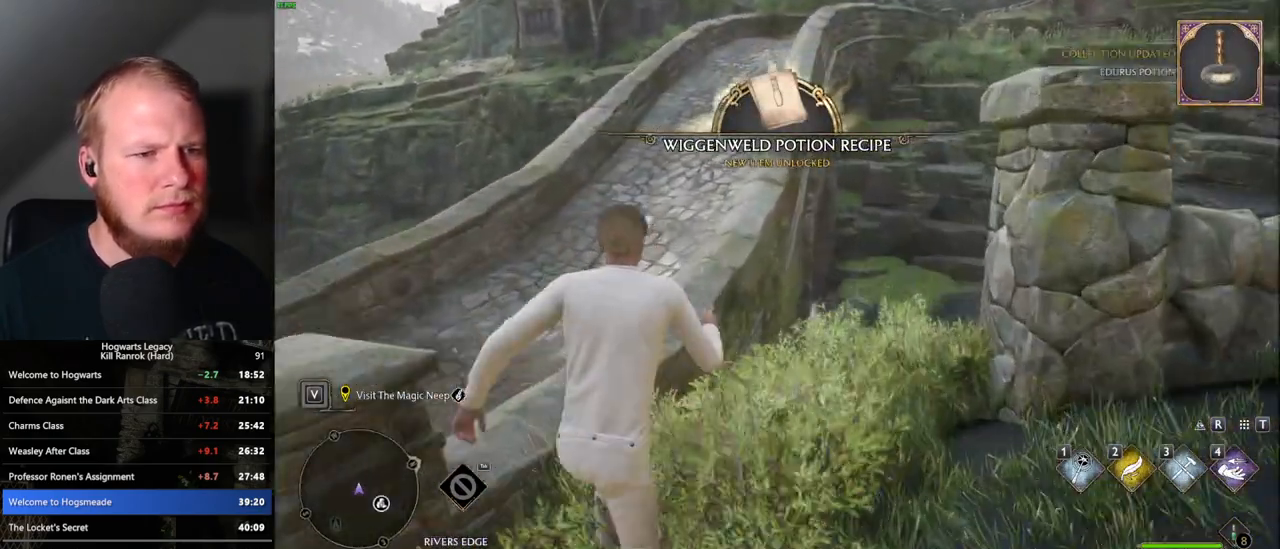
{"keys": ["w"], "mouse": [], "events": [[83, "mouse_mb5", "up"]]}